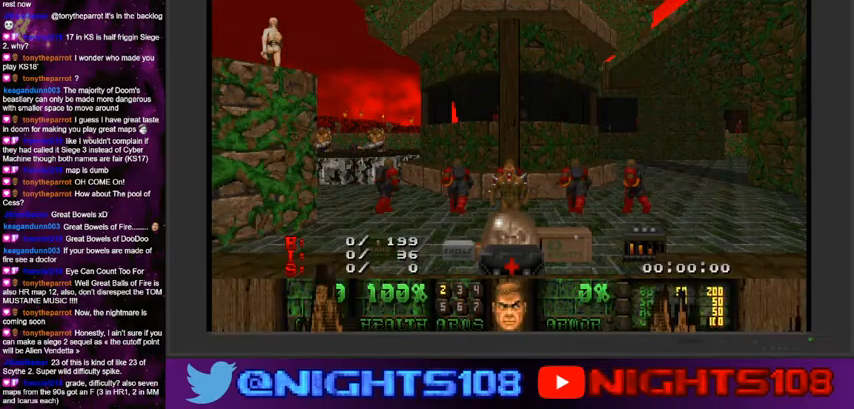
Gameplay with keyboard and mouse; each line is a JSON object with the keys and mouse buttons held at the frame after it. "events" lists presses ("down") and releases ("up") of "1", "2", "3", "4", "5", "6", "7", "8", "9", "a", "caps_lock", "ctrl", "d", "e", "escape", "f", "q", "r", "s", "shift", "space", "t", "tab", "tilde", "w", "mouse_left", "mouse_wheel" and "mouse_right" between this image and that frame as [ms after this image, input, new state], when the widget could be followed in between. "mouse_left", "mouse_wheel", "mouse_right" = the "left", "wheel", "right" buttons of the "mouse" list. No other keys are recorded. "wheel" means that the mouse wheel is clicked or scrolled. Mouse movement is not recorded.
{"keys": ["w"], "mouse": [], "events": [[434, "w", "down"]]}
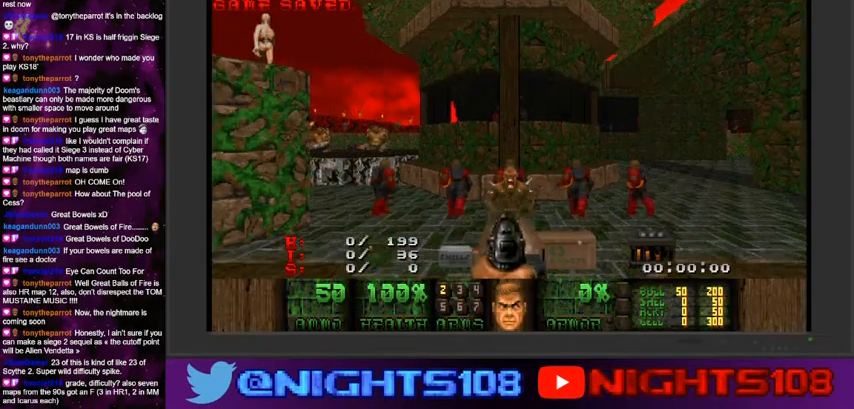
{"keys": [], "mouse": [], "events": [[67, "w", "up"], [234, "d", "down"], [334, "d", "up"]]}
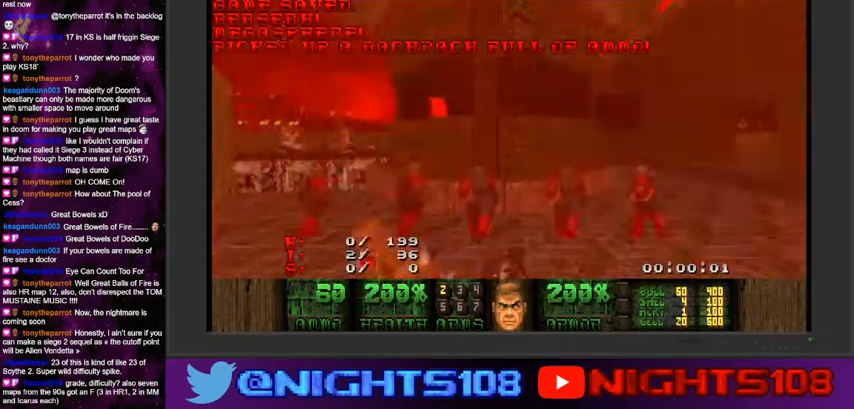
{"keys": ["a"], "mouse": [], "events": [[34, "d", "down"], [134, "d", "up"], [234, "s", "down"], [334, "s", "up"], [500, "a", "down"]]}
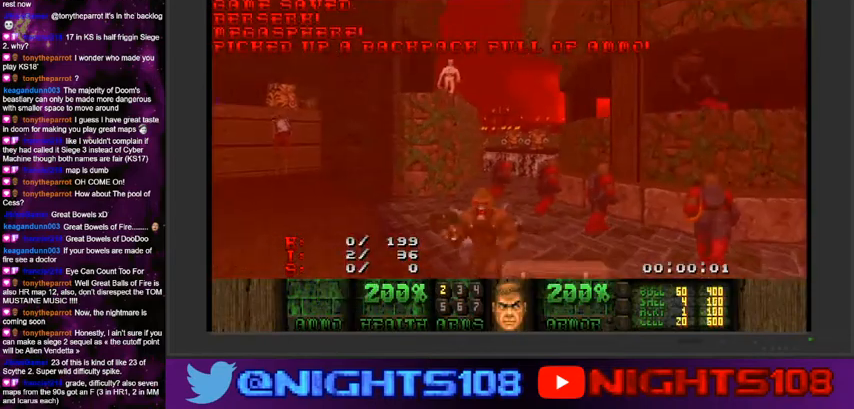
{"keys": ["a", "s"], "mouse": [], "events": [[167, "w", "down"], [400, "w", "up"], [467, "s", "down"]]}
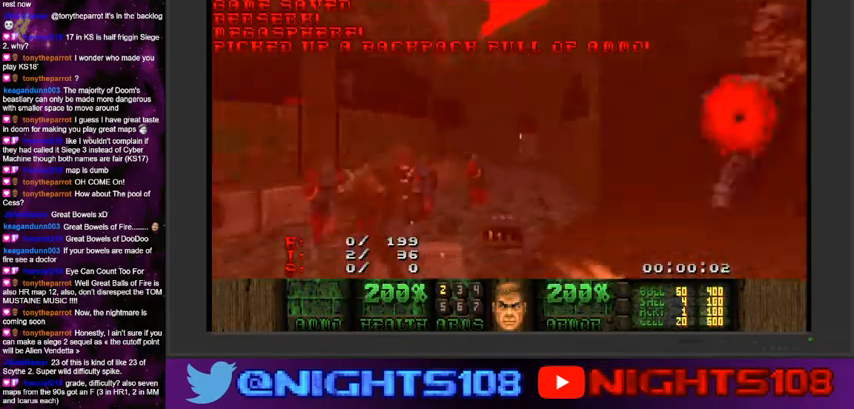
{"keys": ["d"], "mouse": [], "events": [[100, "d", "down"], [134, "a", "up"], [167, "d", "up"], [167, "s", "up"], [367, "w", "down"], [434, "d", "down"], [434, "w", "up"]]}
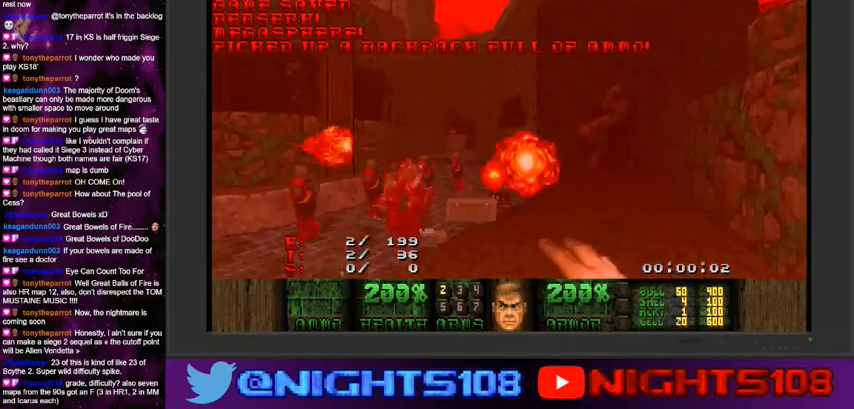
{"keys": ["d"], "mouse": [], "events": [[134, "d", "up"], [234, "w", "down"], [334, "w", "up"], [500, "d", "down"]]}
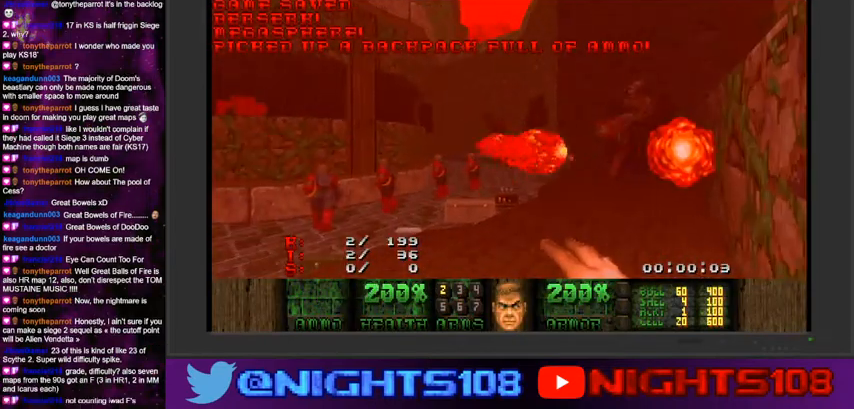
{"keys": [], "mouse": [], "events": [[100, "d", "up"]]}
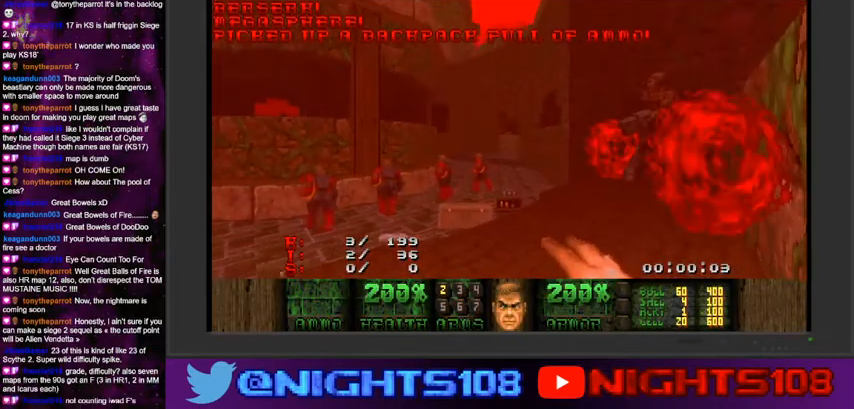
{"keys": ["w"], "mouse": [], "events": [[400, "w", "down"]]}
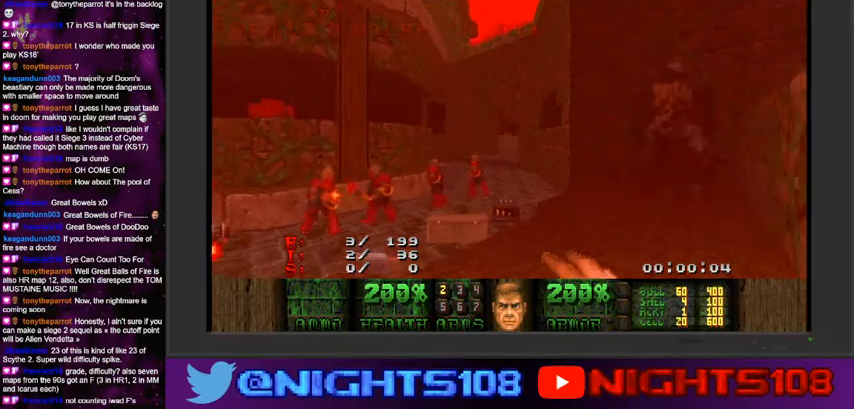
{"keys": ["a", "w"], "mouse": [], "events": [[67, "w", "up"], [200, "a", "down"], [234, "w", "down"], [300, "a", "up"], [367, "d", "down"], [434, "d", "up"], [500, "a", "down"]]}
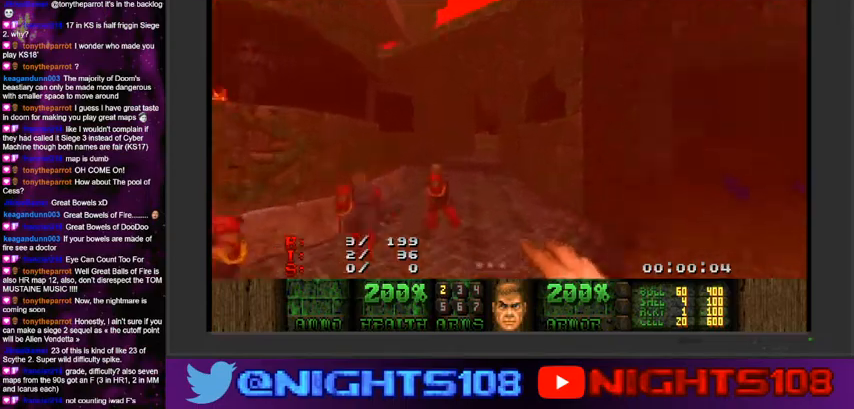
{"keys": ["a", "w"], "mouse": [], "events": [[34, "a", "up"], [234, "d", "down"], [434, "a", "down"], [500, "d", "up"]]}
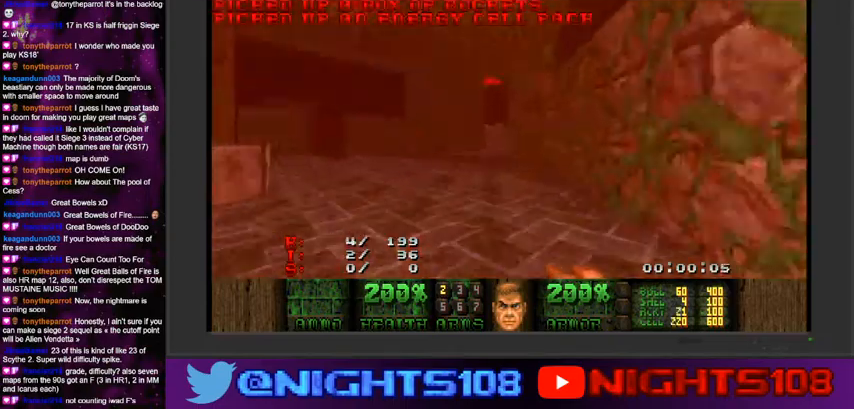
{"keys": ["d", "w"], "mouse": [], "events": [[400, "a", "up"], [400, "d", "down"]]}
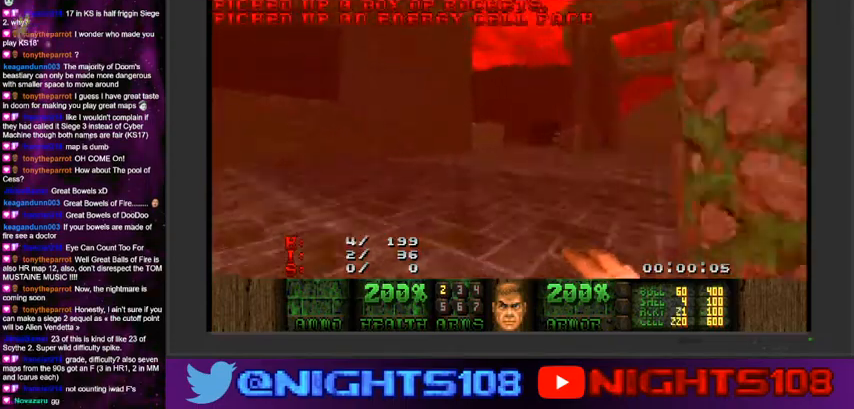
{"keys": ["a", "w"], "mouse": [], "events": [[34, "a", "down"], [134, "d", "up"]]}
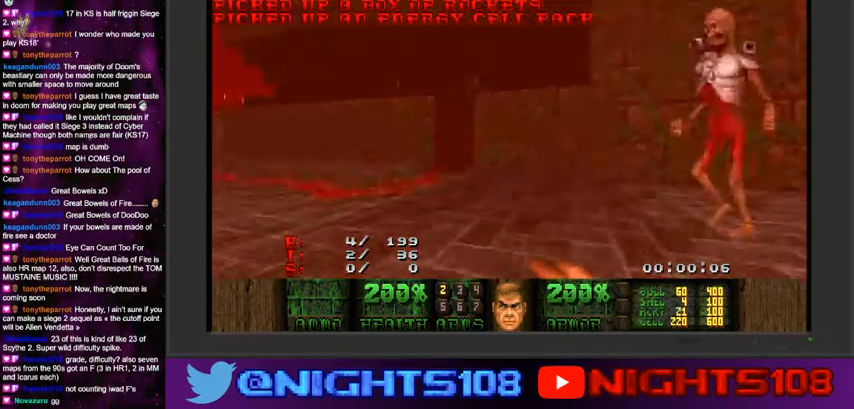
{"keys": ["a", "w"], "mouse": [], "events": []}
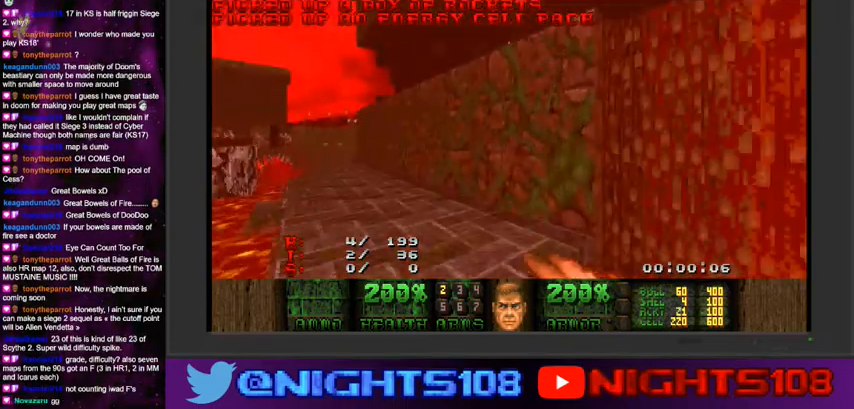
{"keys": ["a", "w"], "mouse": [], "events": []}
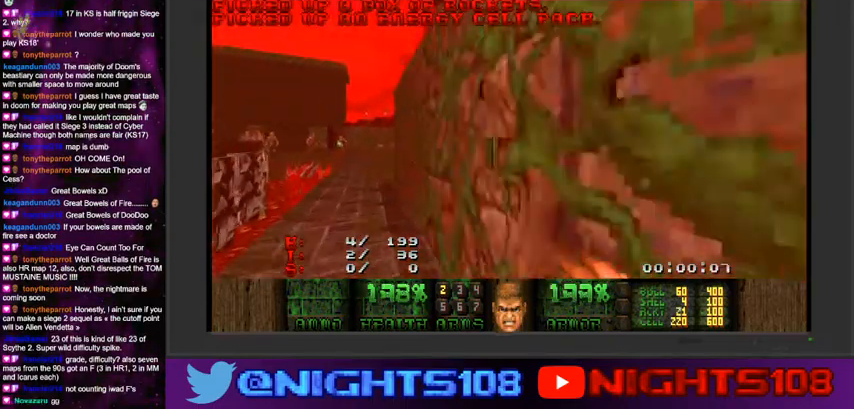
{"keys": ["a", "w"], "mouse": [], "events": []}
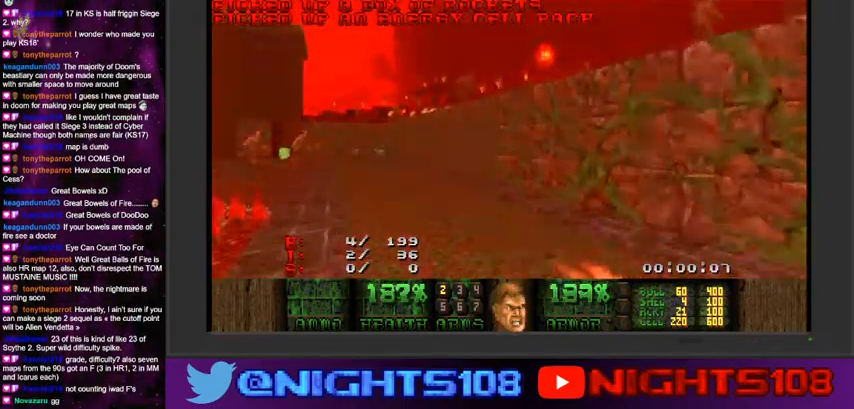
{"keys": ["a", "w"], "mouse": [], "events": [[100, "a", "up"], [100, "d", "down"], [267, "a", "down"], [300, "d", "up"]]}
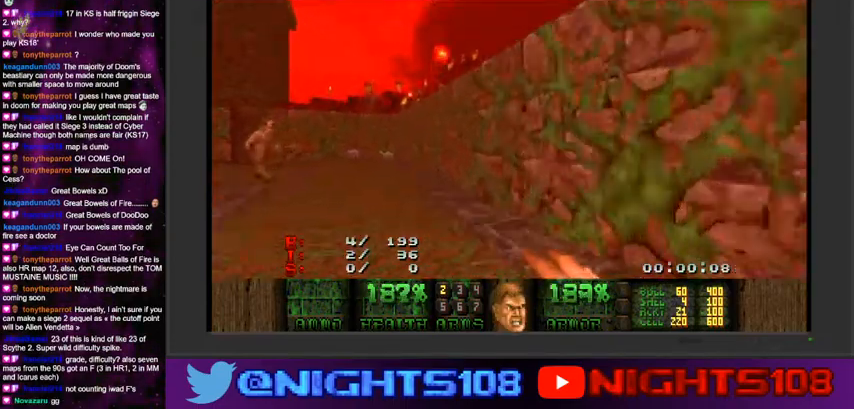
{"keys": ["a", "w"], "mouse": [], "events": [[267, "a", "up"], [334, "d", "down"], [467, "a", "down"], [467, "d", "up"]]}
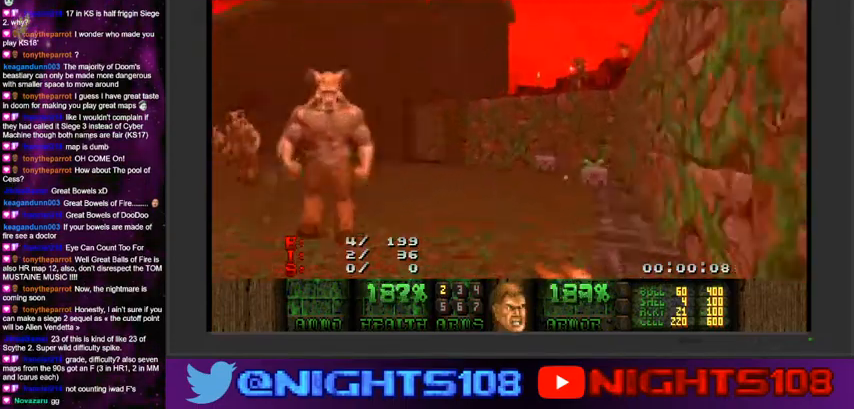
{"keys": ["w"], "mouse": [], "events": [[167, "a", "up"], [267, "a", "down"], [467, "a", "up"]]}
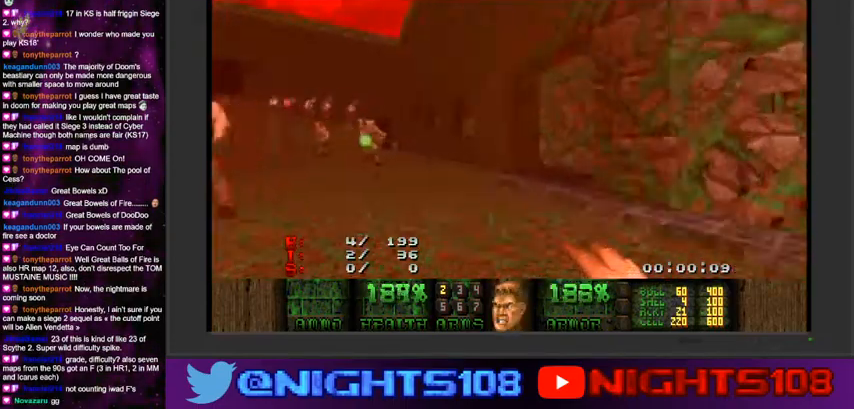
{"keys": ["a", "w"], "mouse": [], "events": [[300, "a", "down"]]}
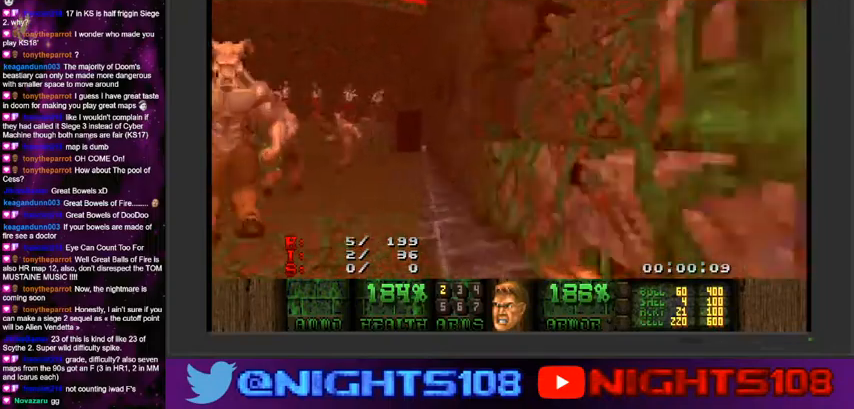
{"keys": ["w"], "mouse": [], "events": [[134, "a", "up"]]}
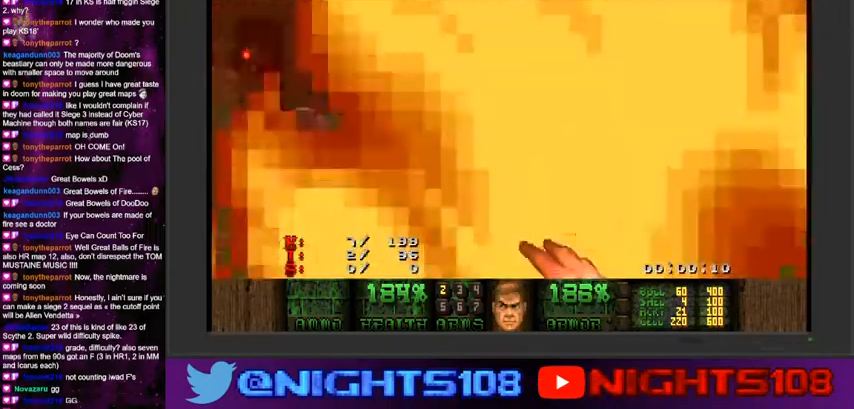
{"keys": ["a", "w"], "mouse": [], "events": [[134, "a", "down"], [200, "a", "up"], [467, "a", "down"]]}
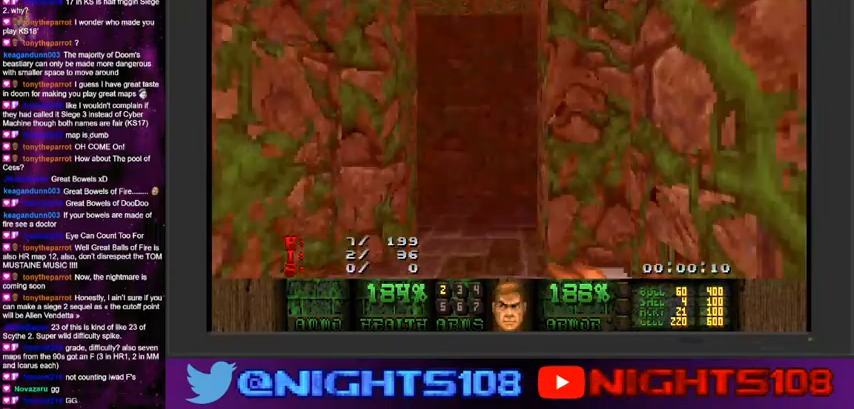
{"keys": ["w"], "mouse": [], "events": [[134, "a", "up"], [300, "d", "down"], [400, "d", "up"]]}
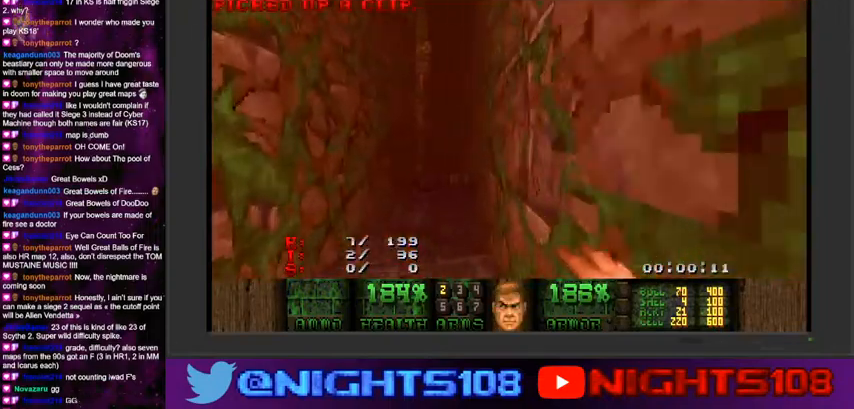
{"keys": ["s"], "mouse": ["left"], "events": [[267, "w", "up"], [367, "s", "down"], [467, "mouse_left", "down"]]}
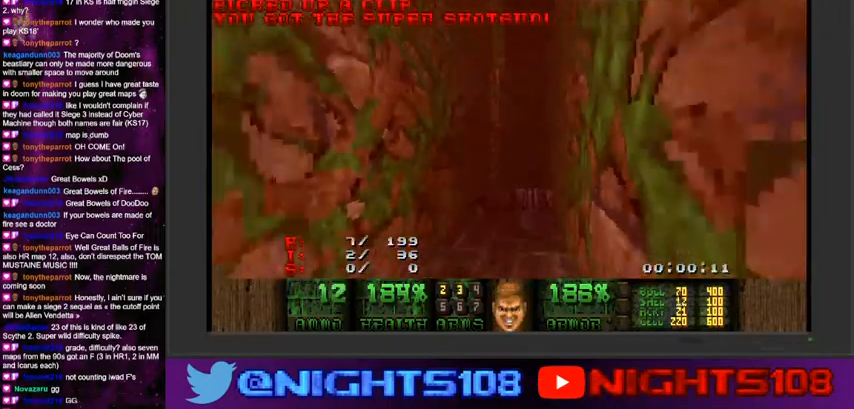
{"keys": [], "mouse": ["left"], "events": [[34, "s", "up"], [167, "w", "down"], [334, "a", "down"], [334, "w", "up"], [500, "a", "up"]]}
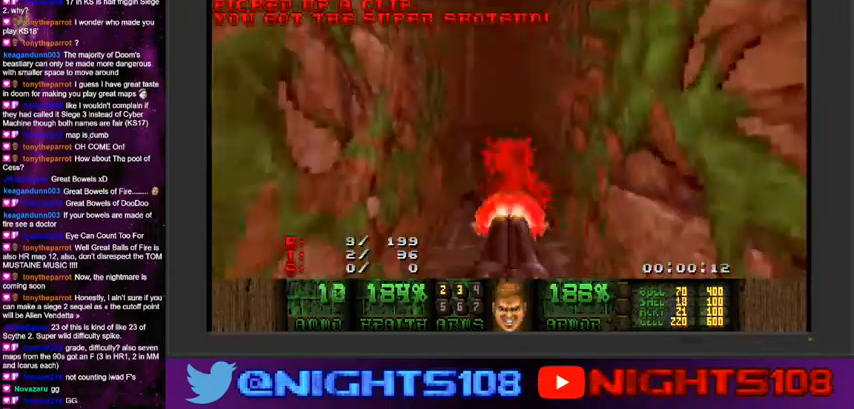
{"keys": ["w"], "mouse": [], "events": [[100, "w", "down"], [200, "d", "down"], [234, "d", "up"], [267, "w", "up"], [400, "mouse_left", "up"], [434, "w", "down"]]}
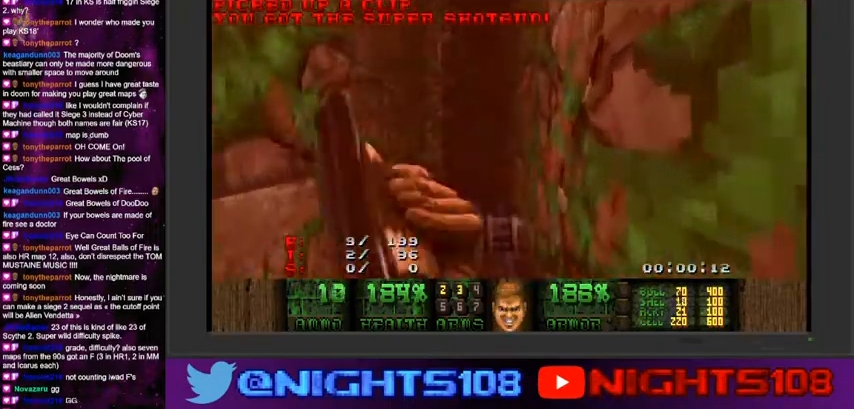
{"keys": ["d"], "mouse": [], "events": [[200, "a", "down"], [334, "d", "down"], [367, "a", "up"], [467, "w", "up"]]}
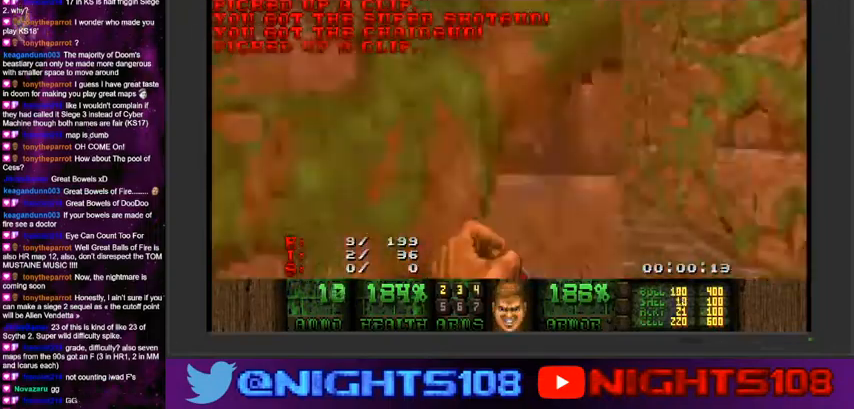
{"keys": [], "mouse": [], "events": [[34, "d", "up"]]}
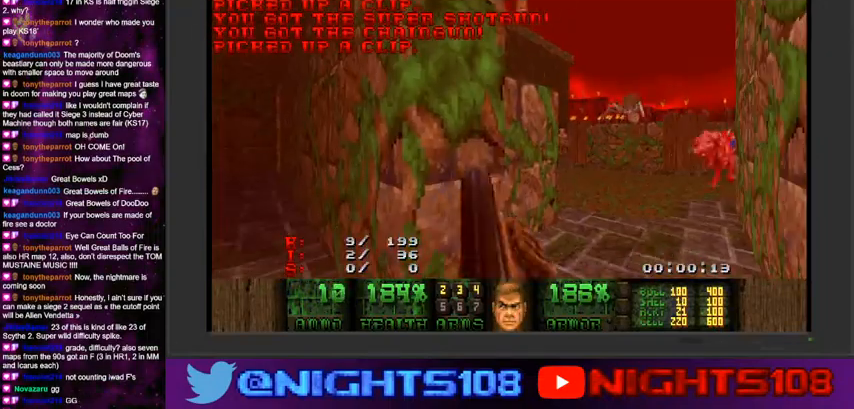
{"keys": ["a", "w"], "mouse": [], "events": [[267, "a", "down"], [267, "w", "down"]]}
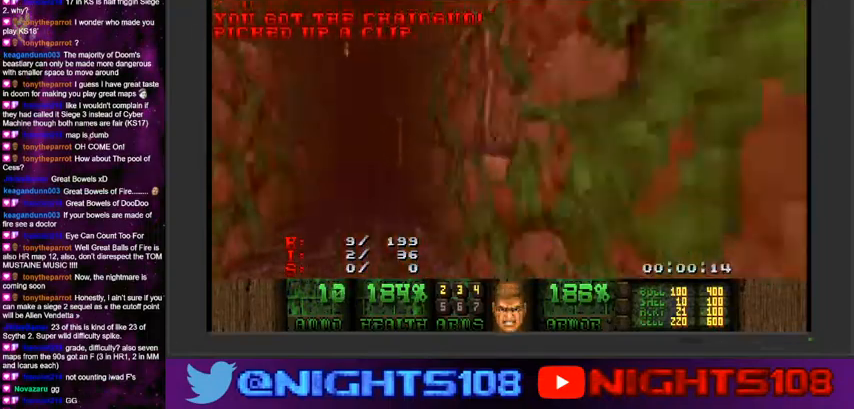
{"keys": ["w"], "mouse": [], "events": [[300, "a", "up"], [367, "q", "down"], [500, "q", "up"]]}
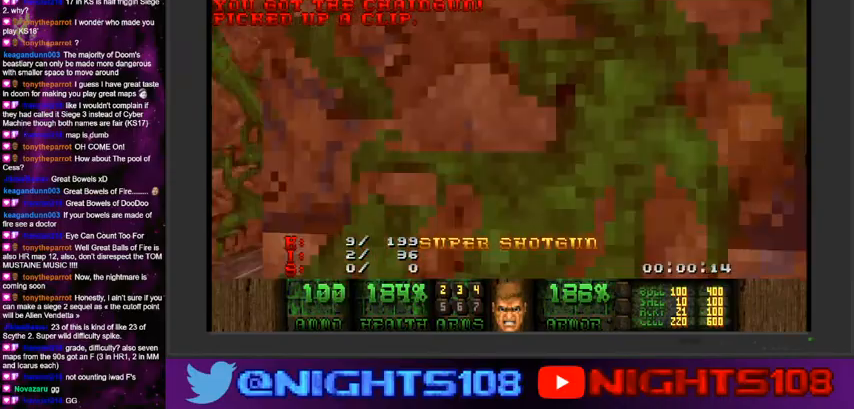
{"keys": ["w"], "mouse": [], "events": [[100, "w", "up"], [400, "w", "down"]]}
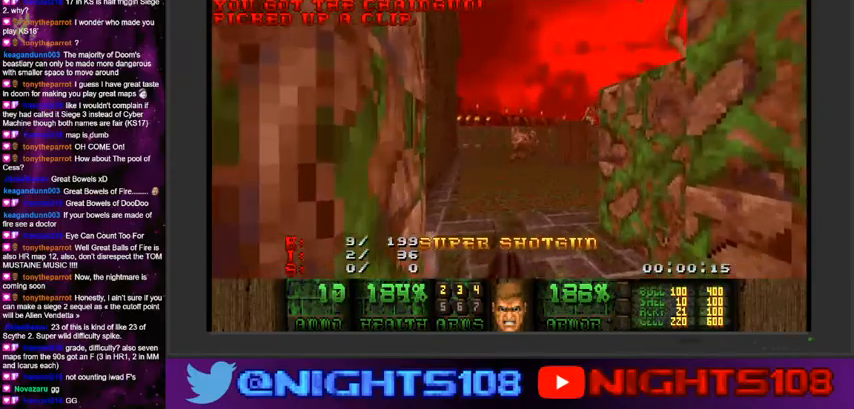
{"keys": ["a", "w"], "mouse": [], "events": [[200, "d", "down"], [300, "a", "down"], [367, "d", "up"]]}